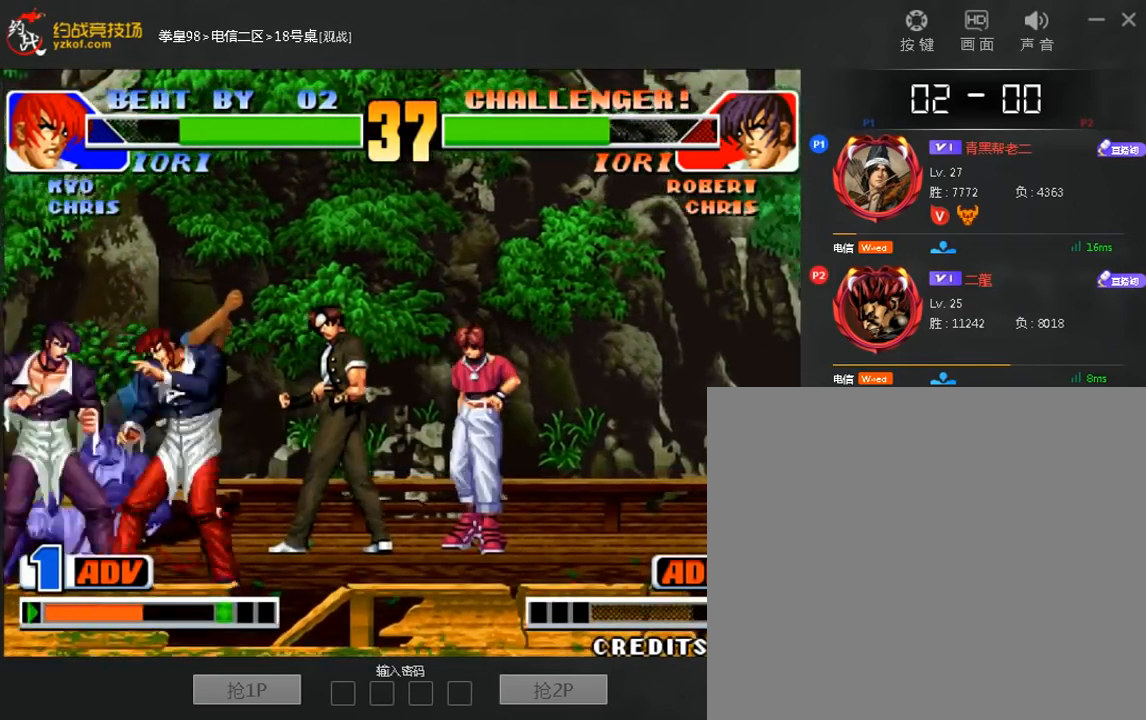
Gameplay with a controller (arcade stick); each line is a JSON object with the inputs held at the frame after it (dt_ms = milliseconds from this image to that frame). "events" lists button and stick changes between this image and that frame as [ms after this image, input, new state], when the widget could be followed in between. Not read: D L3 R3.
{"dt_ms": 480, "buttons": [], "left_stick": "center", "events": [[40, "left_stick", "left"], [120, "A", "down"], [120, "C", "up"], [360, "A", "up"], [480, "left_stick", "center"]]}
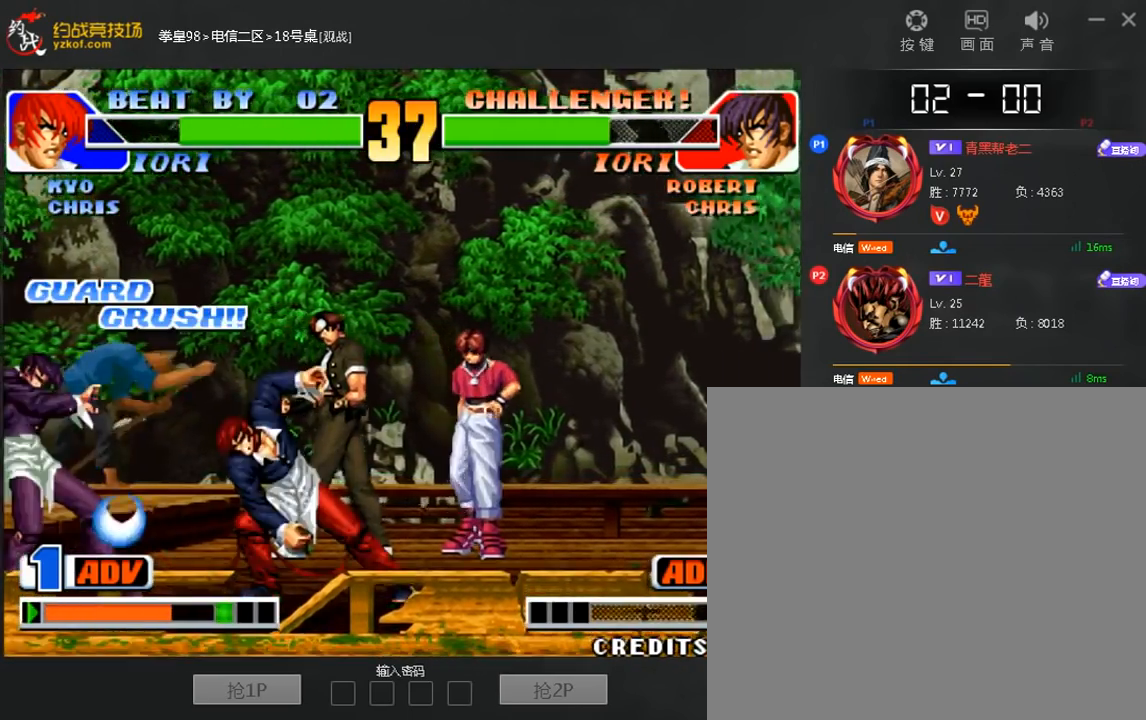
{"dt_ms": 520, "buttons": ["A"], "left_stick": "center", "events": [[440, "A", "down"]]}
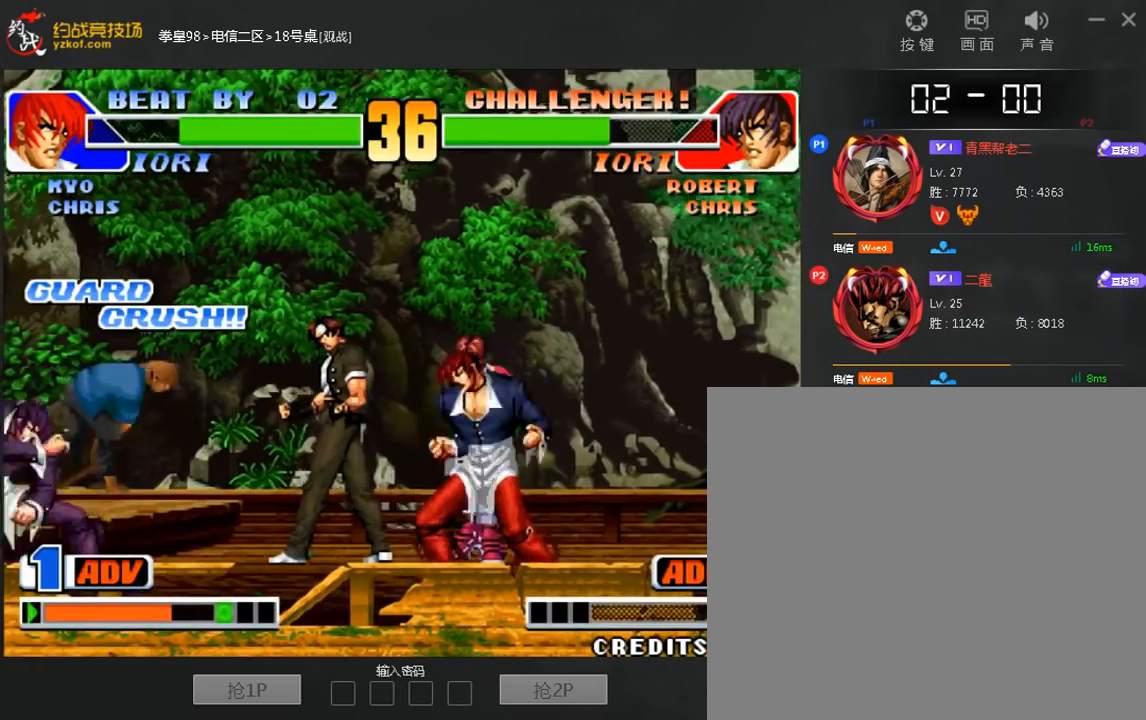
{"dt_ms": 1000, "buttons": [], "left_stick": "down", "events": [[40, "A", "up"], [120, "left_stick", "right"], [440, "left_stick", "center"], [840, "left_stick", "right"], [960, "left_stick", "down"]]}
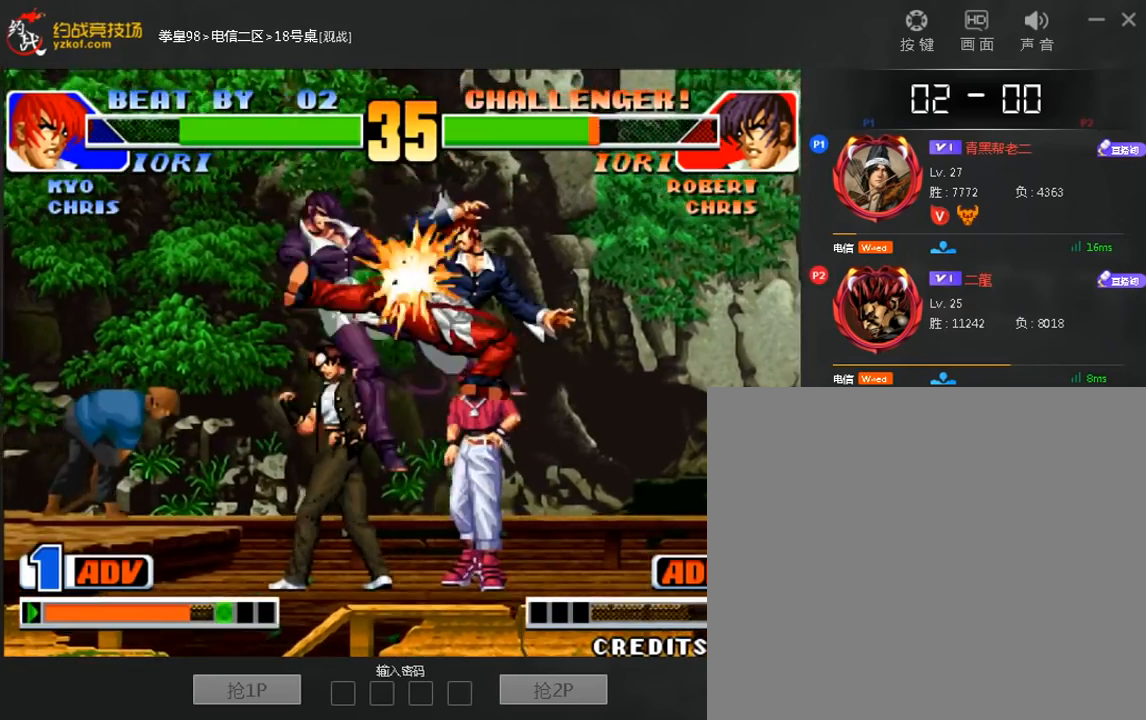
{"dt_ms": 480, "buttons": ["A"], "left_stick": "left", "events": [[80, "A", "down"], [80, "left_stick", "left"], [200, "A", "up"], [280, "A", "down"], [360, "A", "up"], [440, "A", "down"]]}
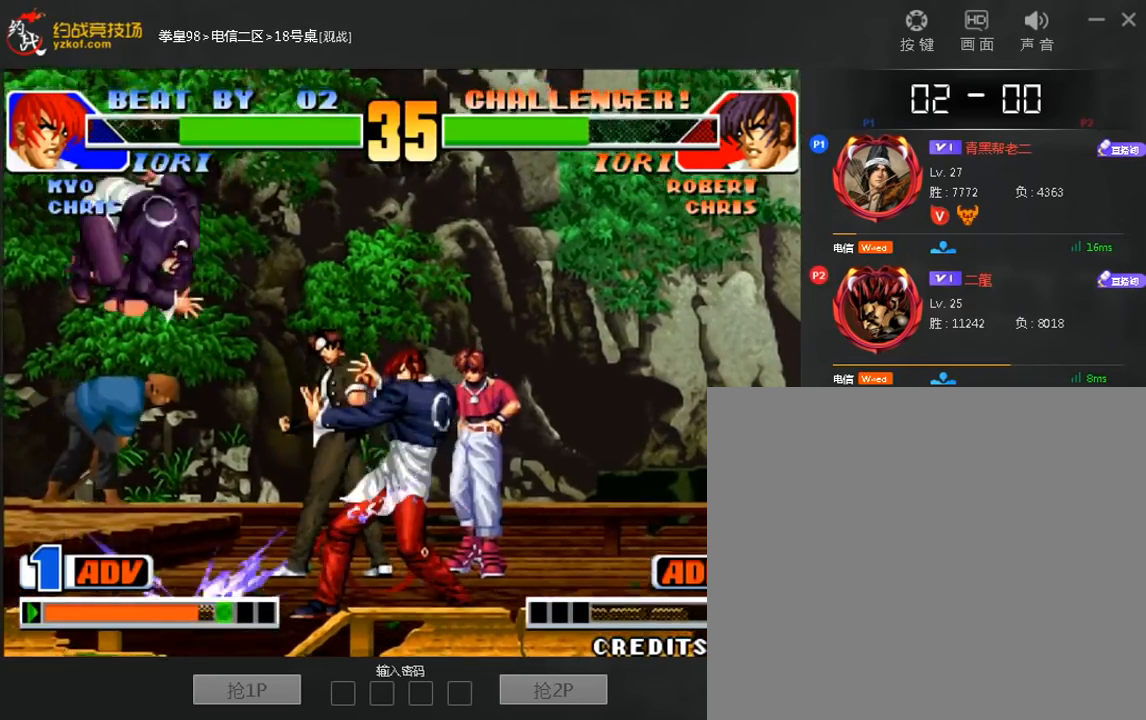
{"dt_ms": 1000, "buttons": [], "left_stick": "down-right"}
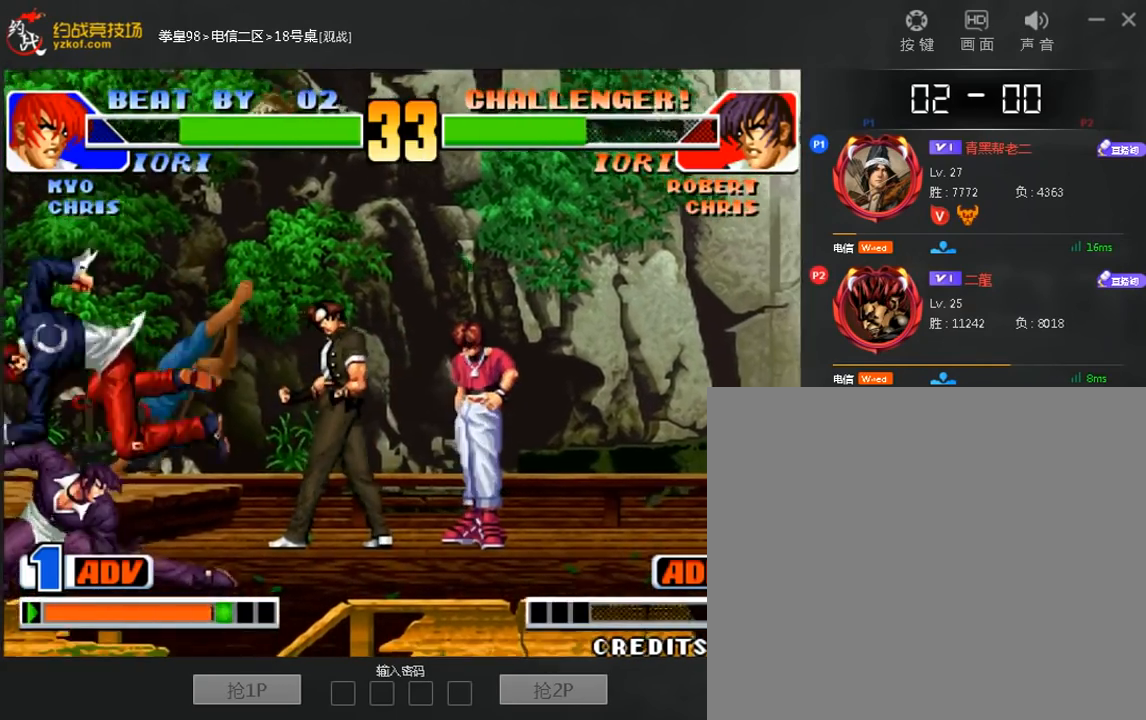
{"dt_ms": 520, "buttons": [], "left_stick": "down-right", "events": []}
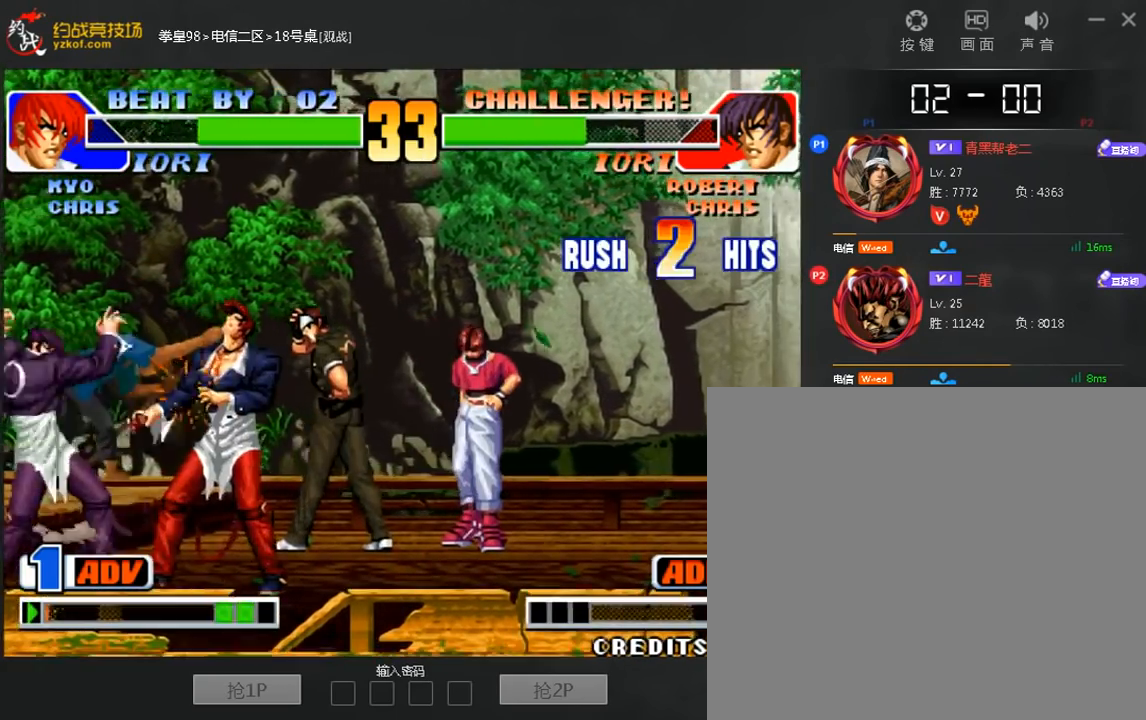
{"dt_ms": 1000, "buttons": [], "left_stick": "up"}
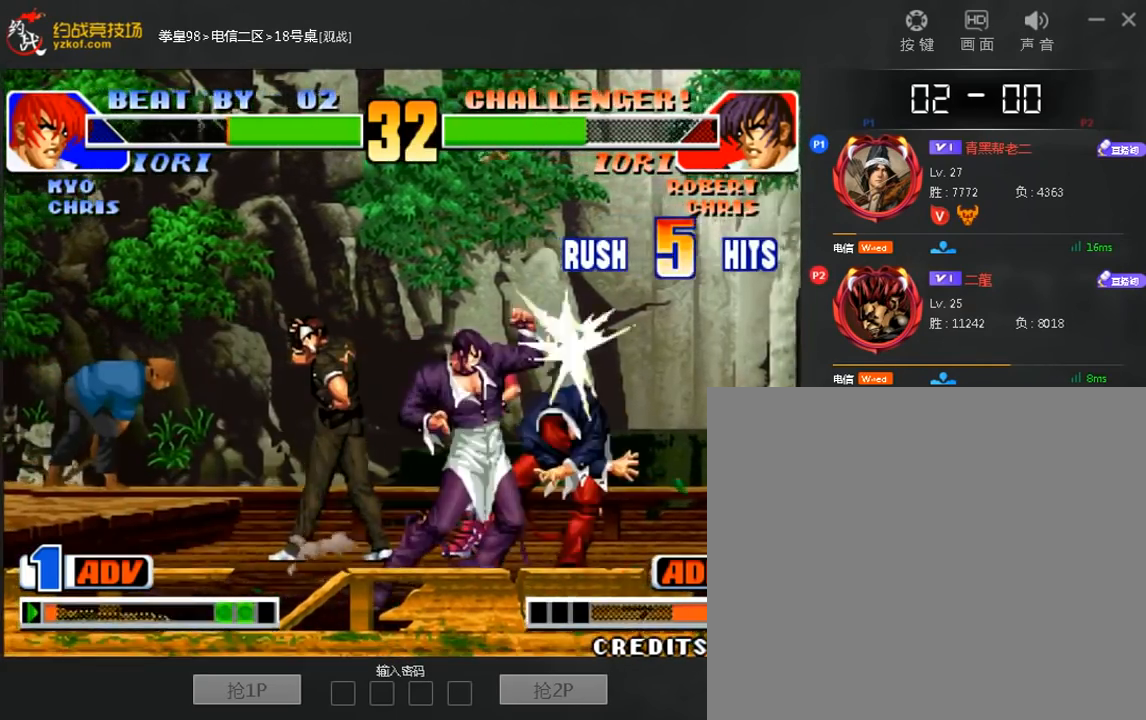
{"dt_ms": 480, "buttons": [], "left_stick": "up", "events": []}
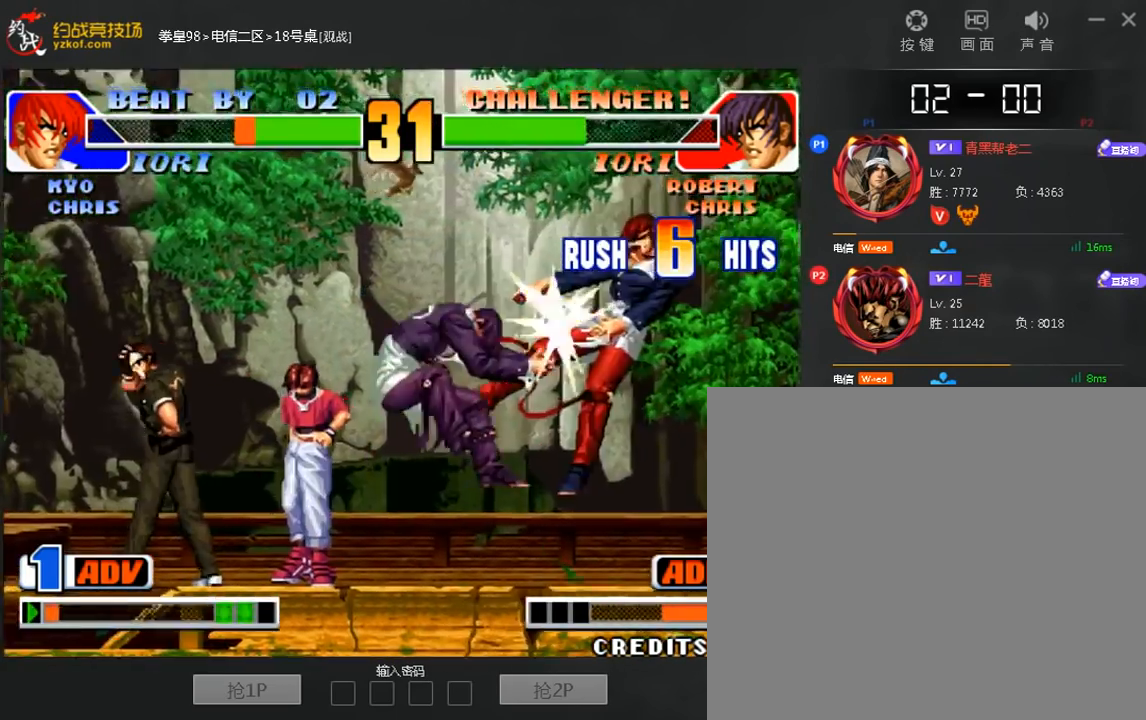
{"dt_ms": 520, "buttons": [], "left_stick": "center"}
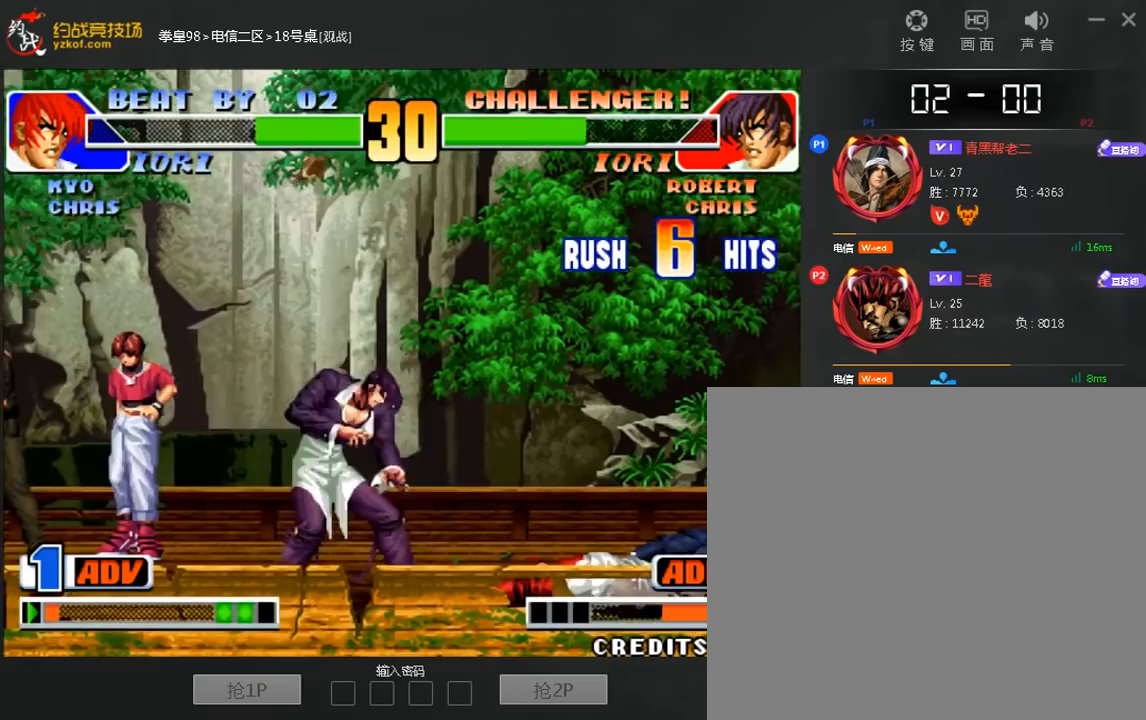
{"dt_ms": 480, "buttons": [], "left_stick": "center", "events": []}
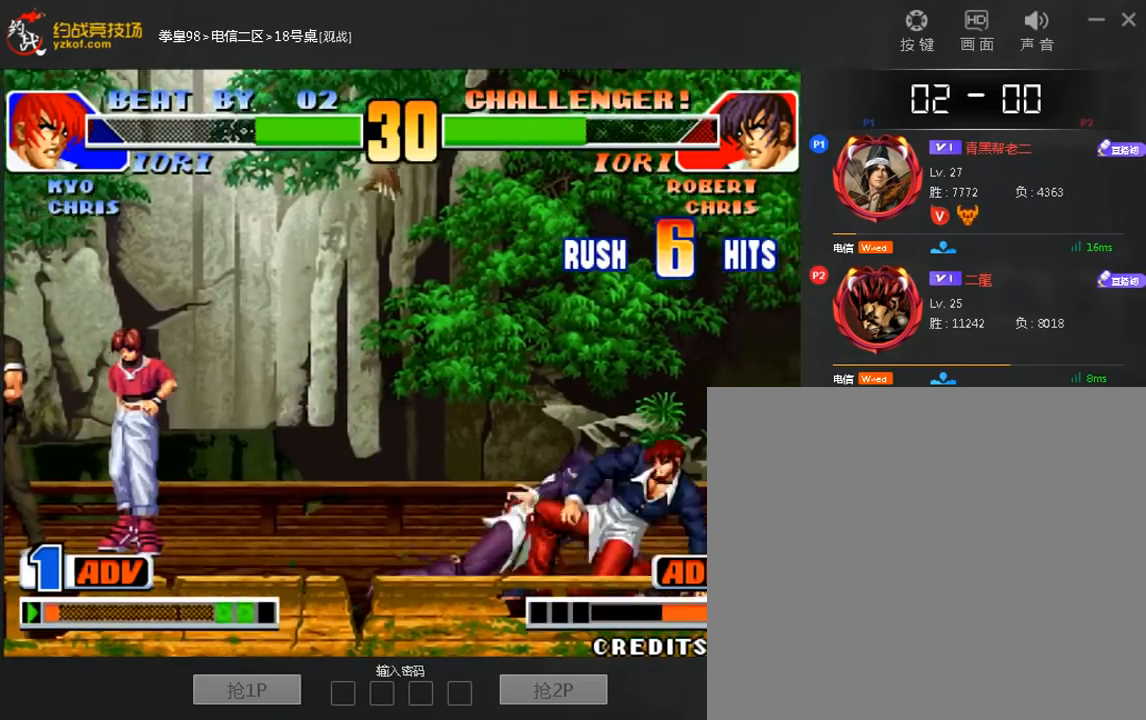
{"dt_ms": 520, "buttons": ["C"], "left_stick": "left", "events": [[120, "left_stick", "left"], [240, "C", "down"]]}
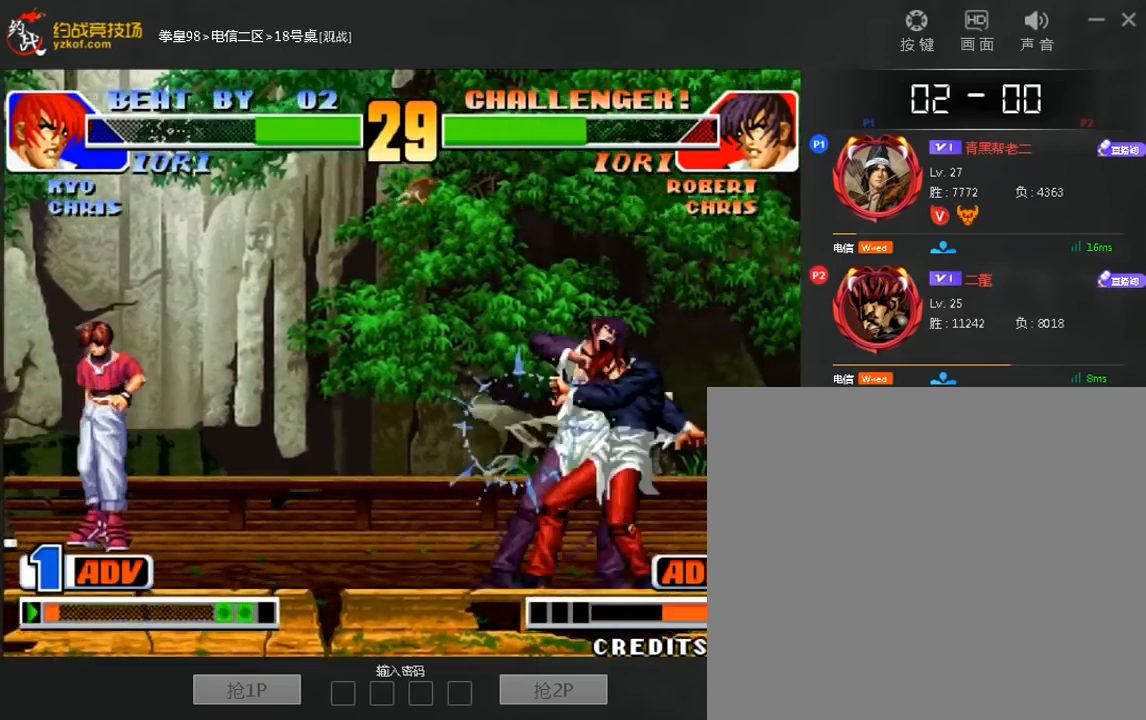
{"dt_ms": 1000, "buttons": [], "left_stick": "down", "events": [[280, "left_stick", "center"], [320, "C", "up"], [480, "left_stick", "up"], [560, "left_stick", "center"], [1000, "left_stick", "down"]]}
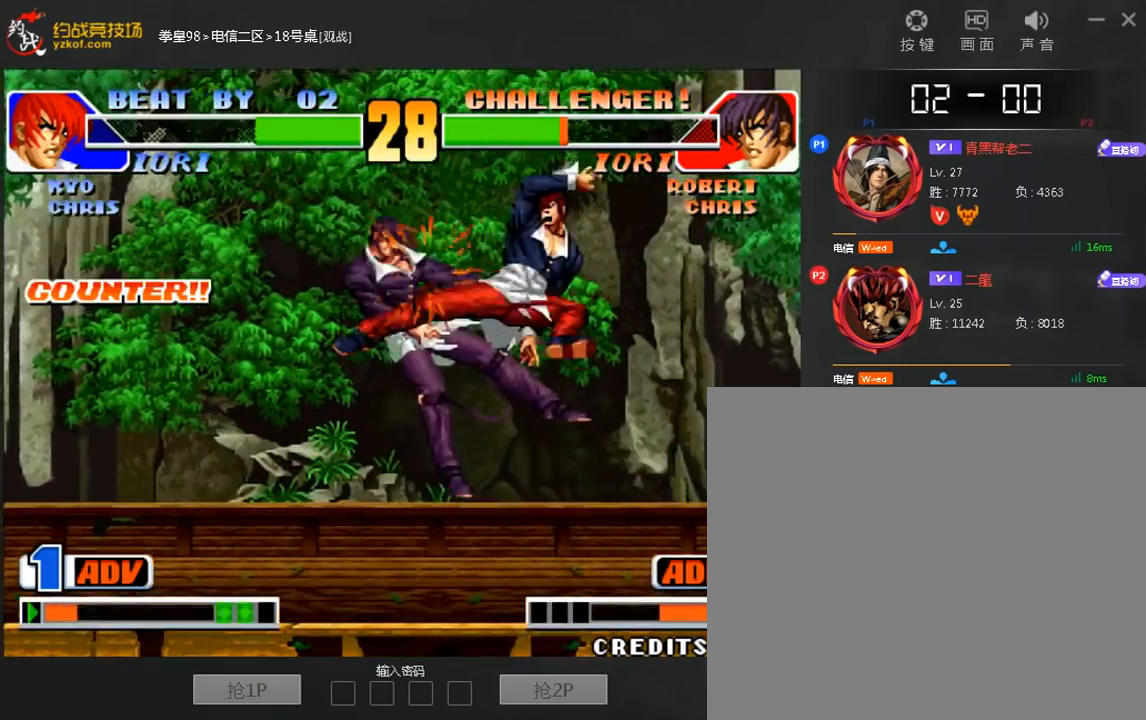
{"dt_ms": 480, "buttons": [], "left_stick": "left", "events": [[120, "A", "down"], [120, "left_stick", "left"], [280, "A", "up"]]}
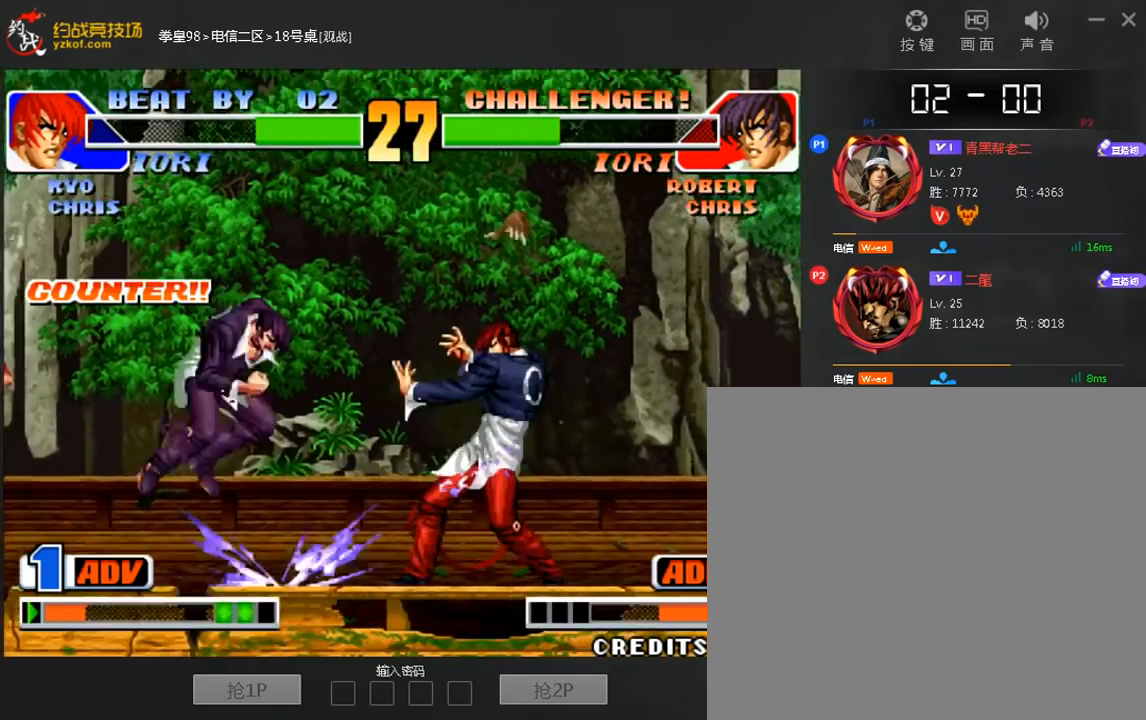
{"dt_ms": 520, "buttons": [], "left_stick": "down", "events": [[80, "left_stick", "center"], [520, "left_stick", "down"]]}
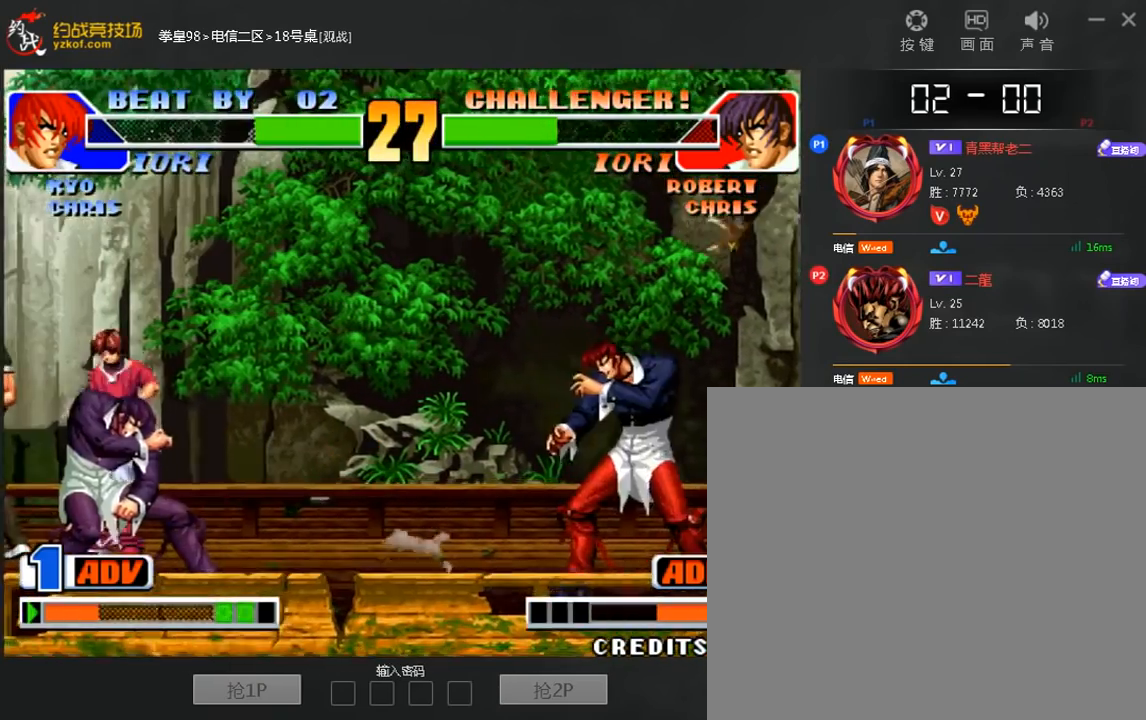
{"dt_ms": 480, "buttons": [], "left_stick": "center", "events": [[80, "left_stick", "left"], [200, "left_stick", "down"], [320, "left_stick", "right"], [480, "left_stick", "center"]]}
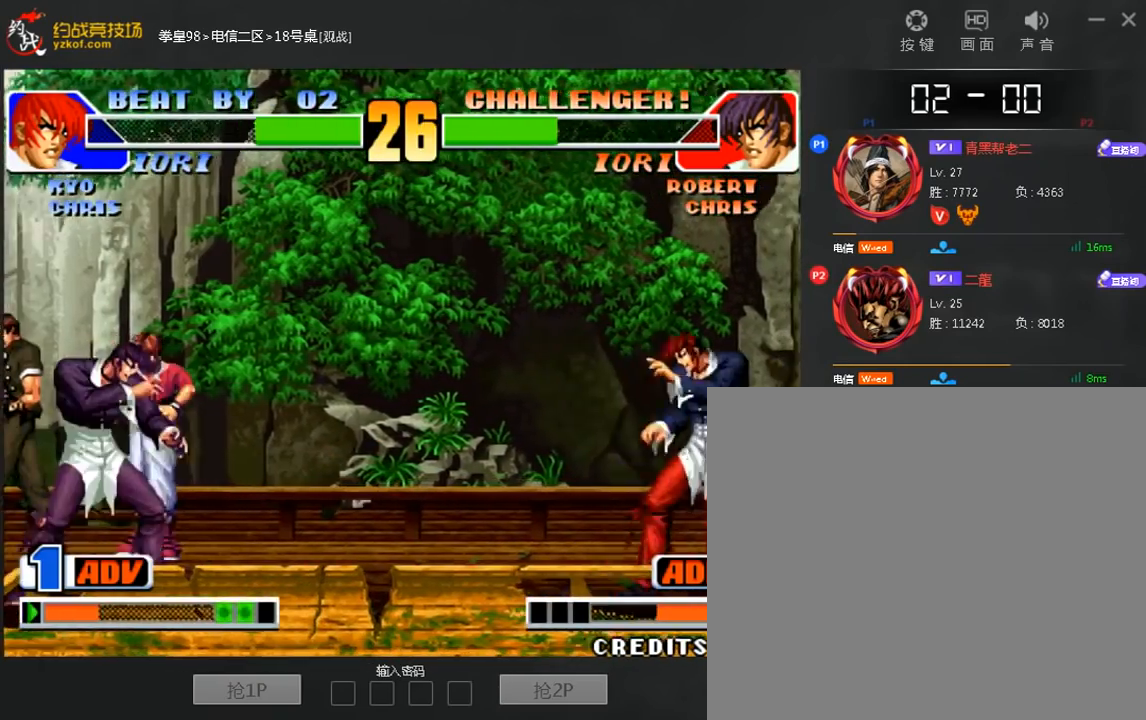
{"dt_ms": 520, "buttons": [], "left_stick": "down", "events": [[40, "left_stick", "left"], [280, "A", "down"], [280, "left_stick", "center"], [360, "A", "up"], [360, "left_stick", "down"]]}
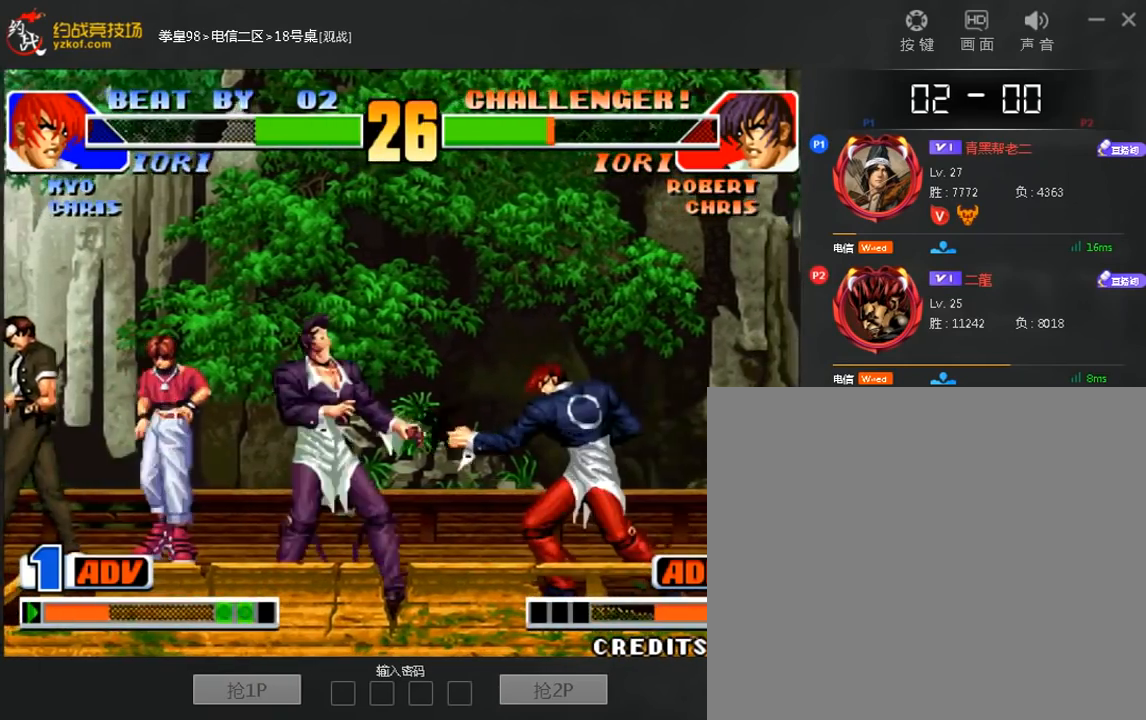
{"dt_ms": 480, "buttons": [], "left_stick": "down", "events": [[40, "left_stick", "down-right"], [240, "left_stick", "right"], [360, "left_stick", "center"], [440, "left_stick", "down"]]}
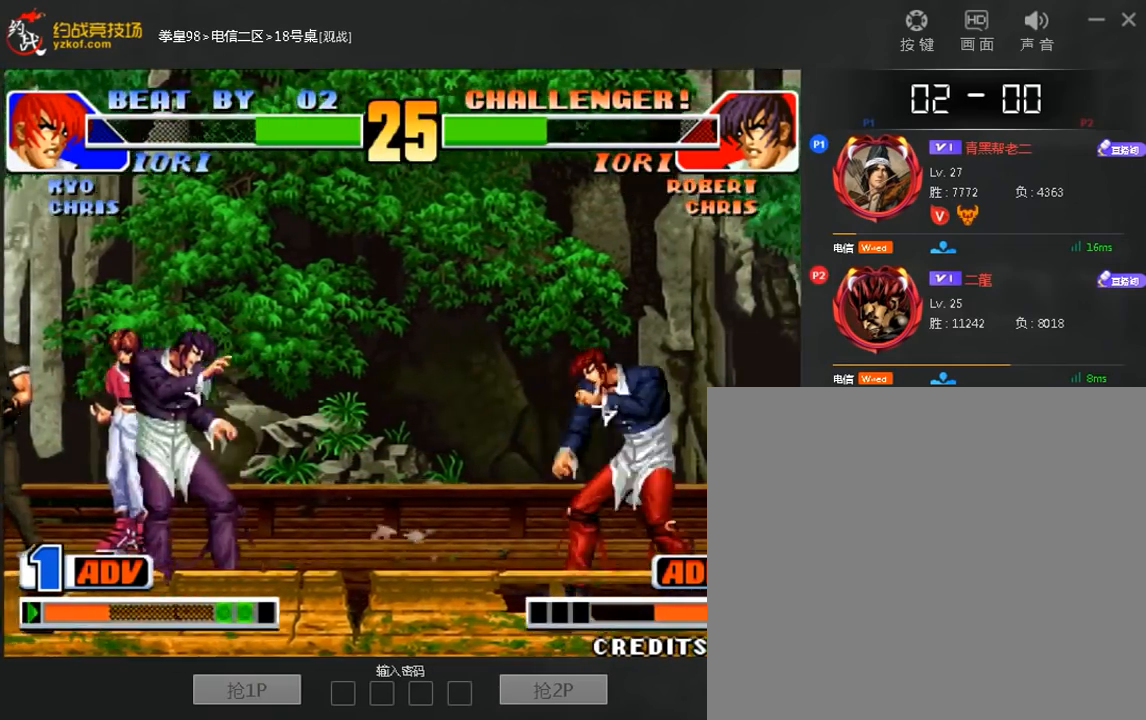
{"dt_ms": 520, "buttons": [], "left_stick": "left", "events": [[80, "left_stick", "left"], [160, "left_stick", "down"], [240, "left_stick", "center"], [360, "left_stick", "down"], [440, "left_stick", "left"]]}
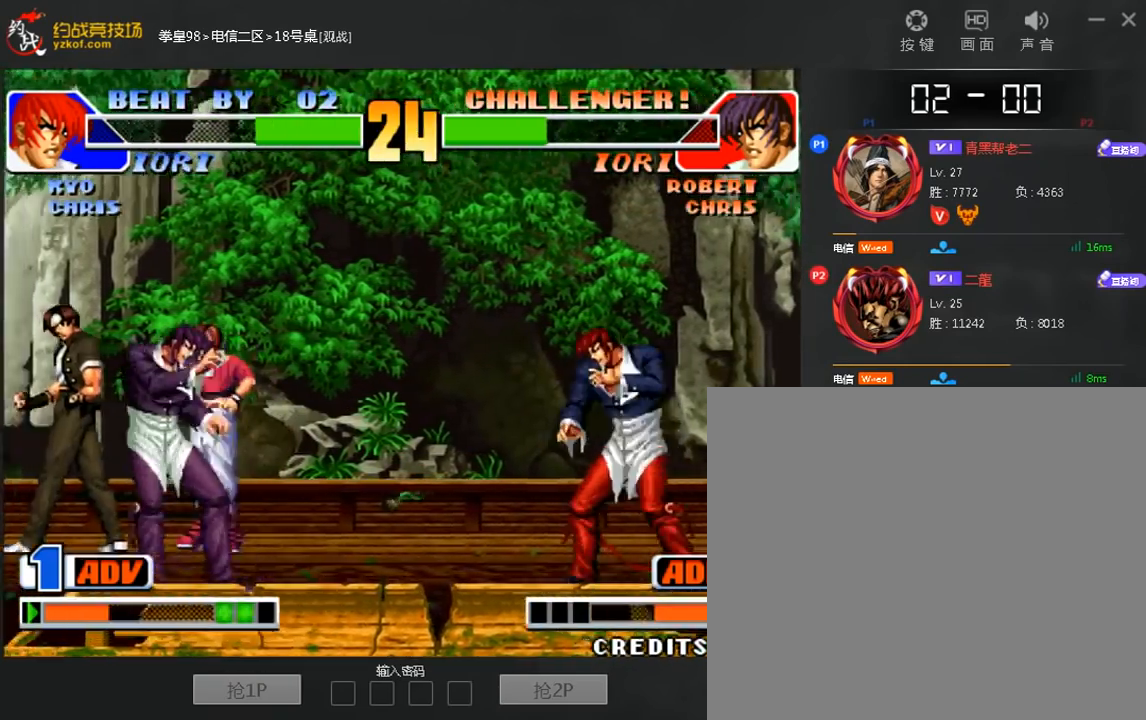
{"dt_ms": 480, "buttons": [], "left_stick": "center", "events": [[40, "left_stick", "center"], [160, "left_stick", "down-left"], [320, "left_stick", "down"], [440, "left_stick", "center"]]}
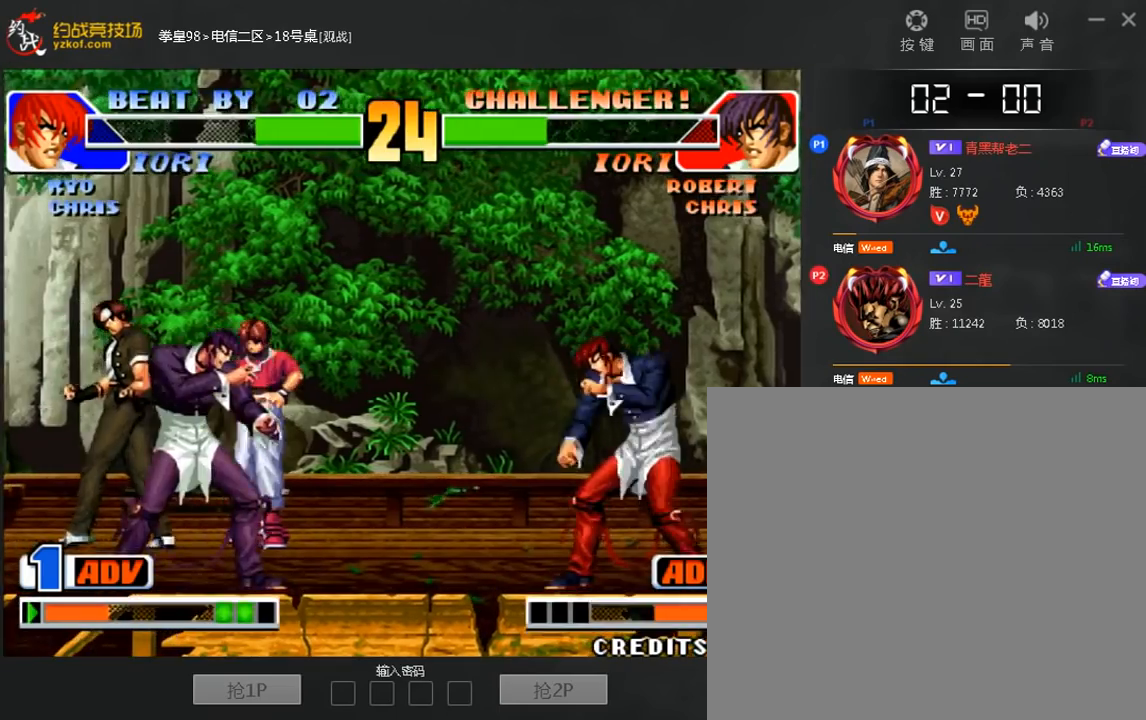
{"dt_ms": 520, "buttons": [], "left_stick": "center", "events": [[40, "left_stick", "down"], [120, "left_stick", "left"], [240, "left_stick", "down"], [360, "left_stick", "right"], [520, "left_stick", "center"]]}
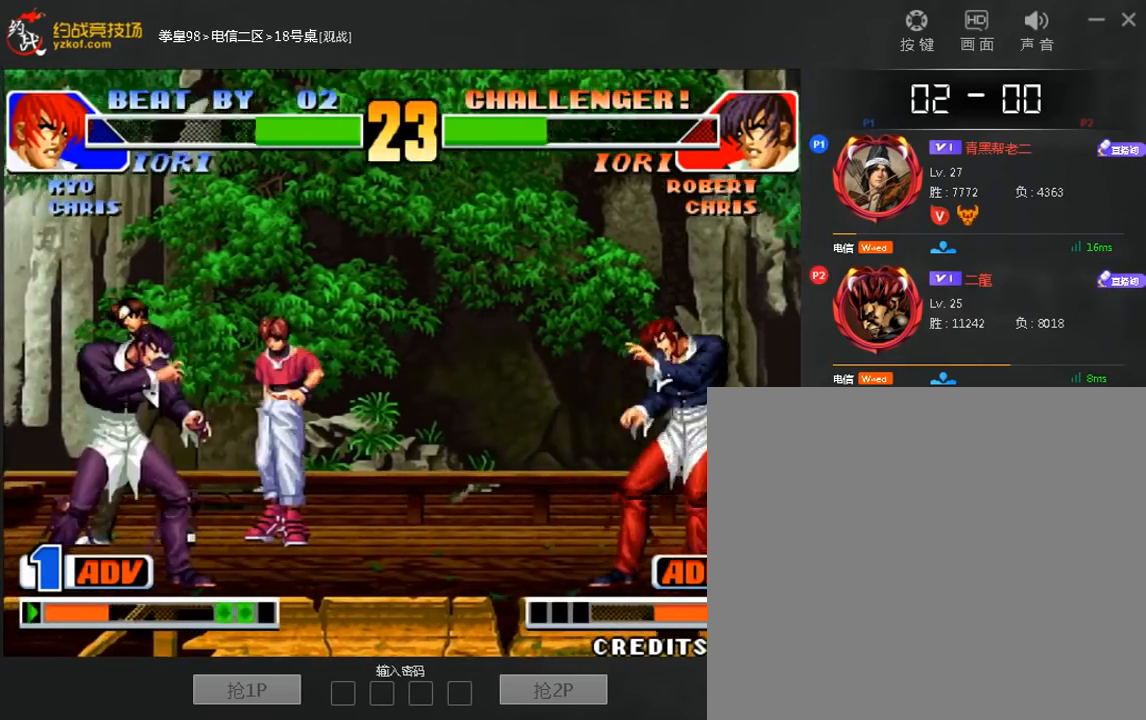
{"dt_ms": 480, "buttons": [], "left_stick": "center", "events": [[40, "left_stick", "left"], [440, "left_stick", "center"]]}
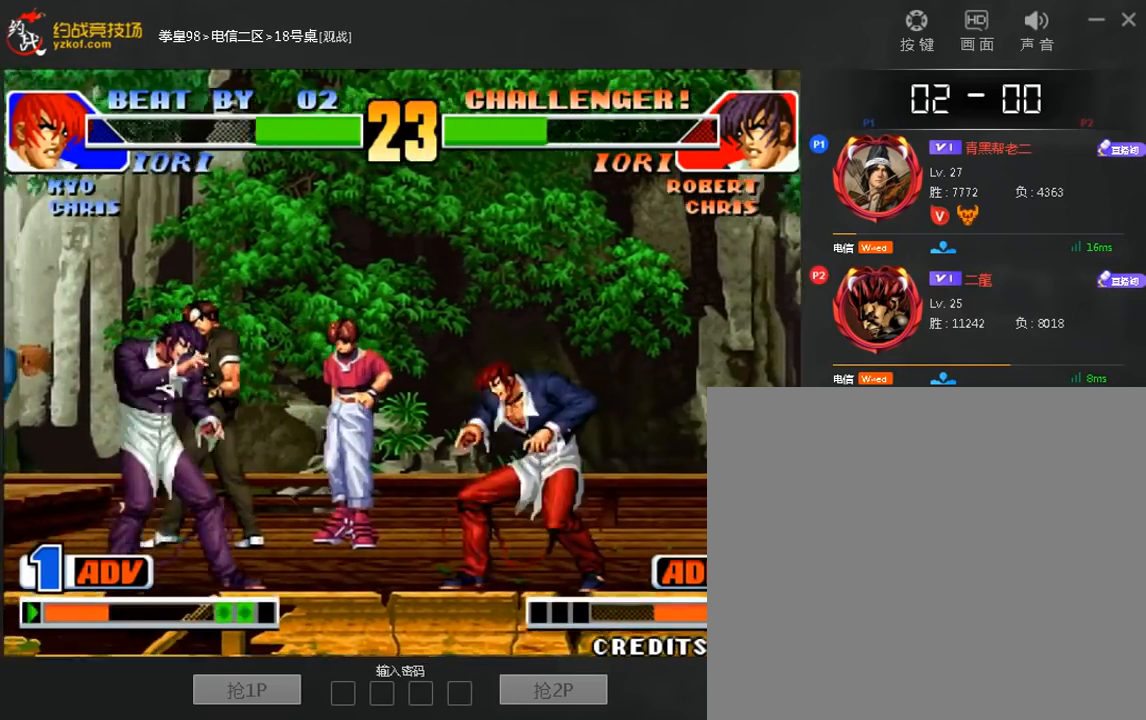
{"dt_ms": 520, "buttons": [], "left_stick": "down-right", "events": [[280, "left_stick", "down-right"]]}
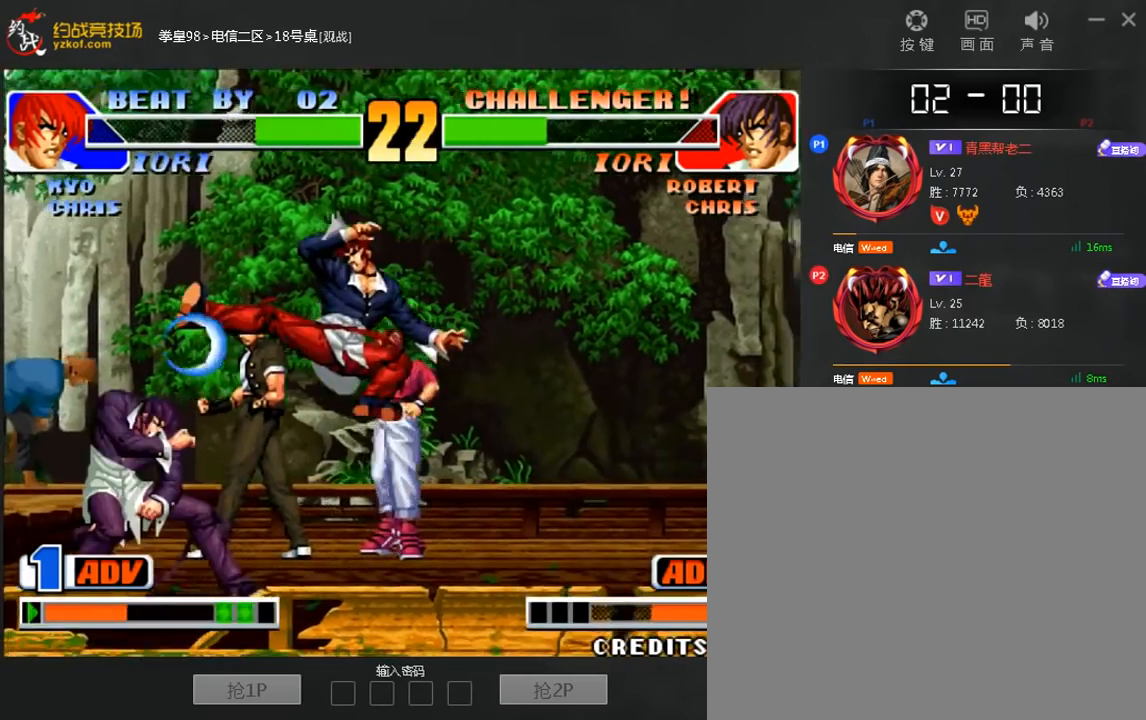
{"dt_ms": 480, "buttons": [], "left_stick": "center"}
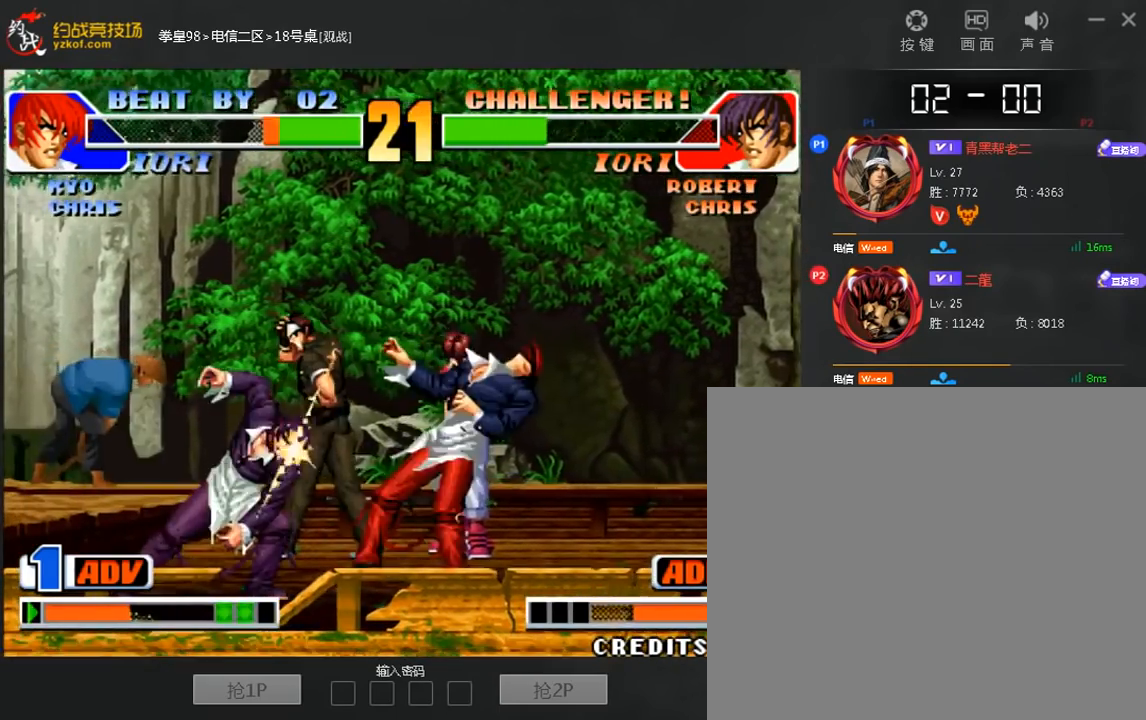
{"dt_ms": 520, "buttons": [], "left_stick": "right", "events": [[240, "left_stick", "right"]]}